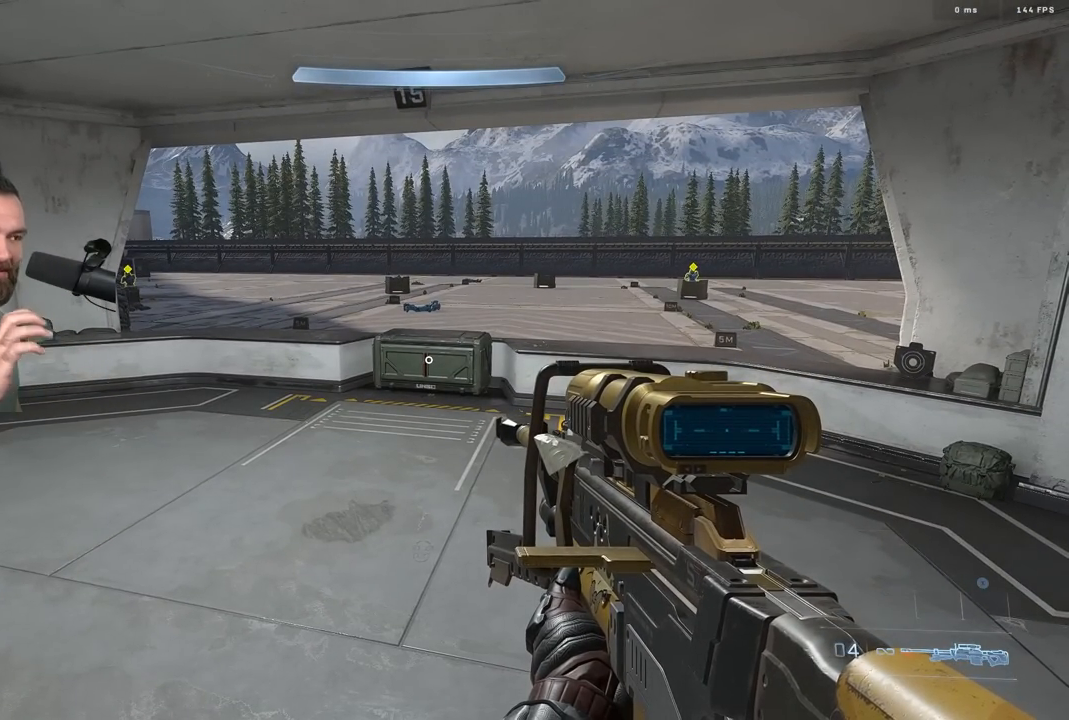
Gameplay with a controller (Xbox layout); each line is a JSON object with the inputs held at the frame after it. "events" lists button and stick changes between this image and that frame as [ms after this image, input, new state], when the widget could be followed in between.
{"buttons": [], "left_stick": "center", "right_stick": "center", "events": []}
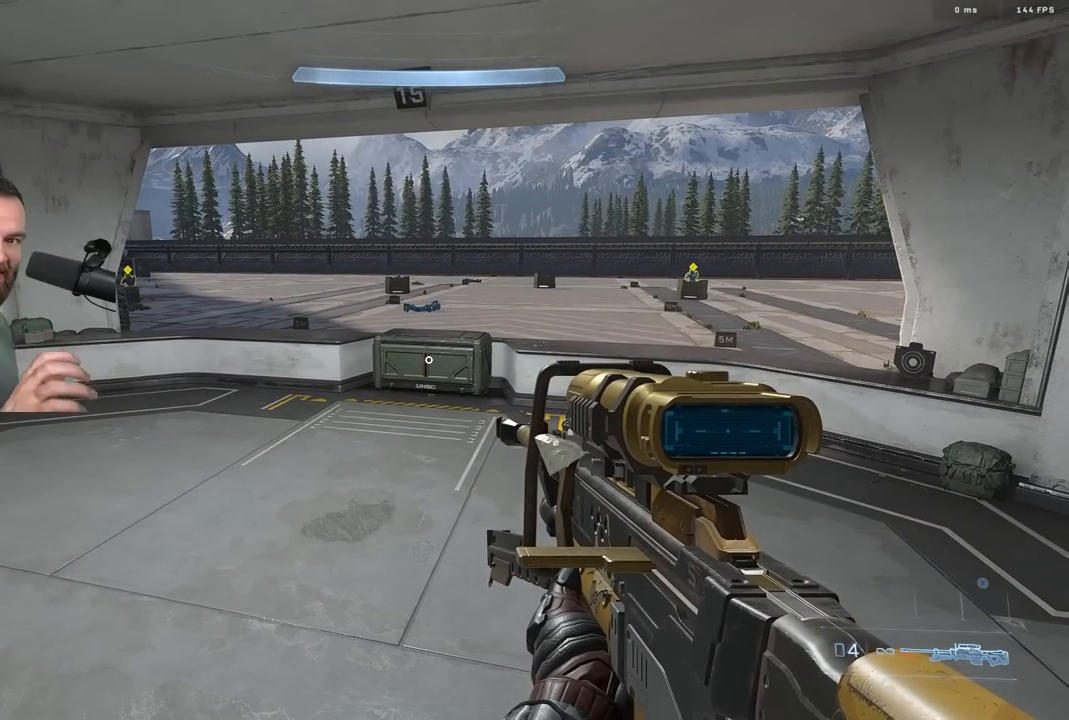
{"buttons": [], "left_stick": "center", "right_stick": "center", "events": []}
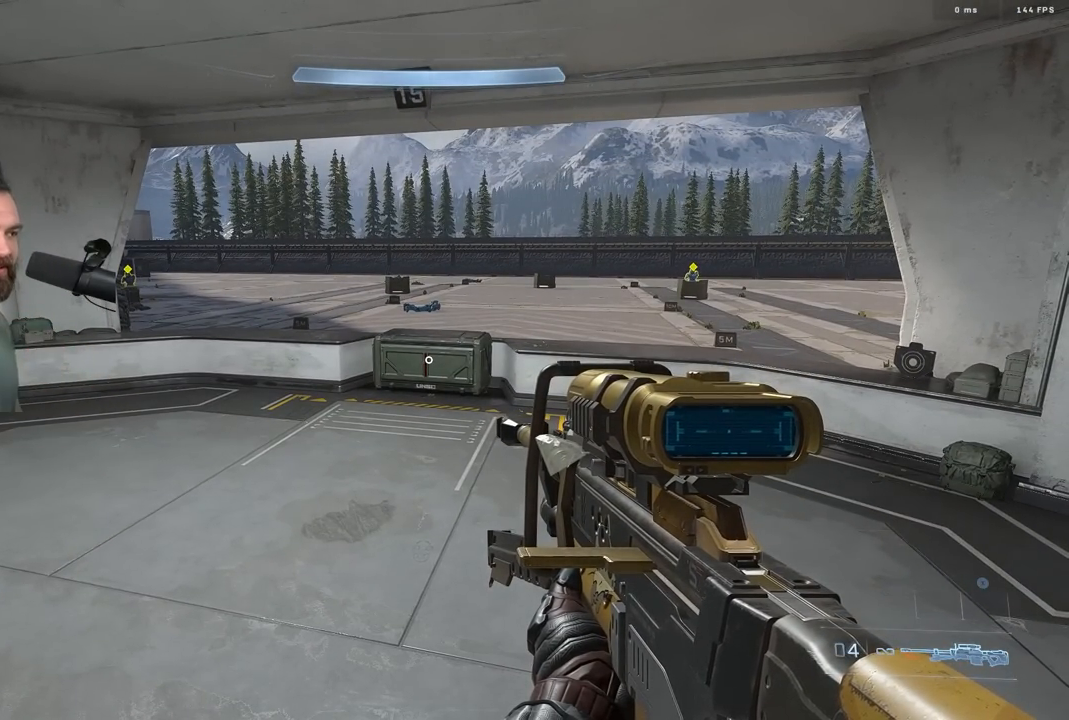
{"buttons": [], "left_stick": "center", "right_stick": "down-left", "events": [[150, "right_stick", "left"], [250, "right_stick", "down-left"]]}
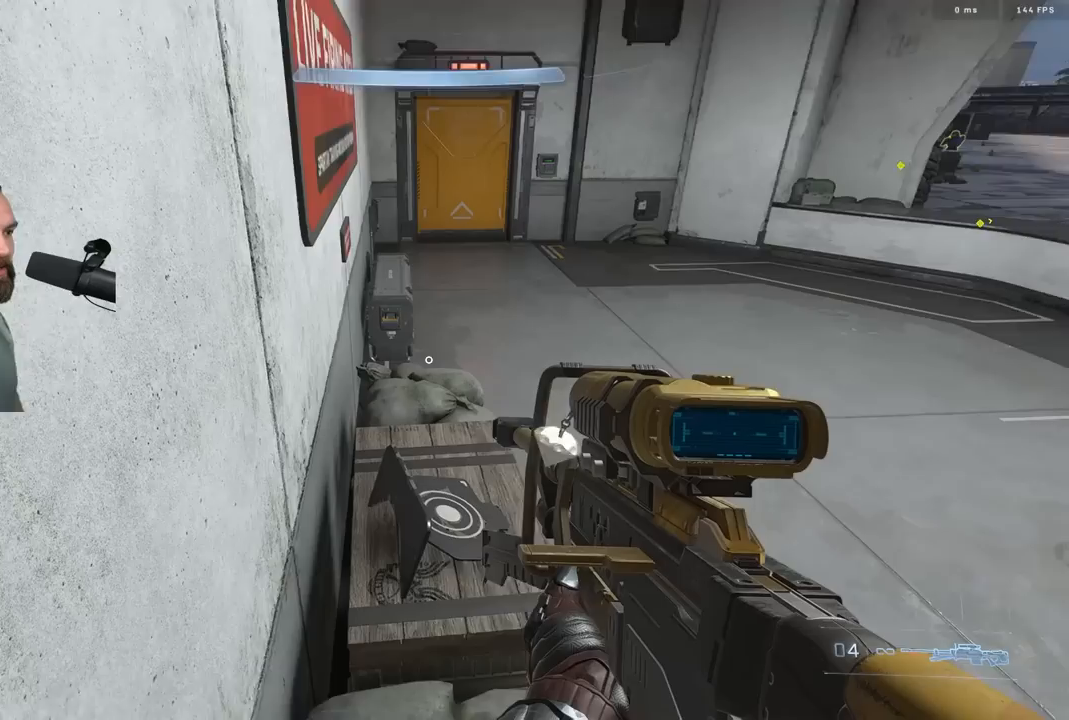
{"buttons": [], "left_stick": "center", "right_stick": "center", "events": [[100, "right_stick", "center"], [167, "left_stick", "down"], [183, "right_stick", "down-right"], [300, "left_stick", "center"], [350, "right_stick", "center"]]}
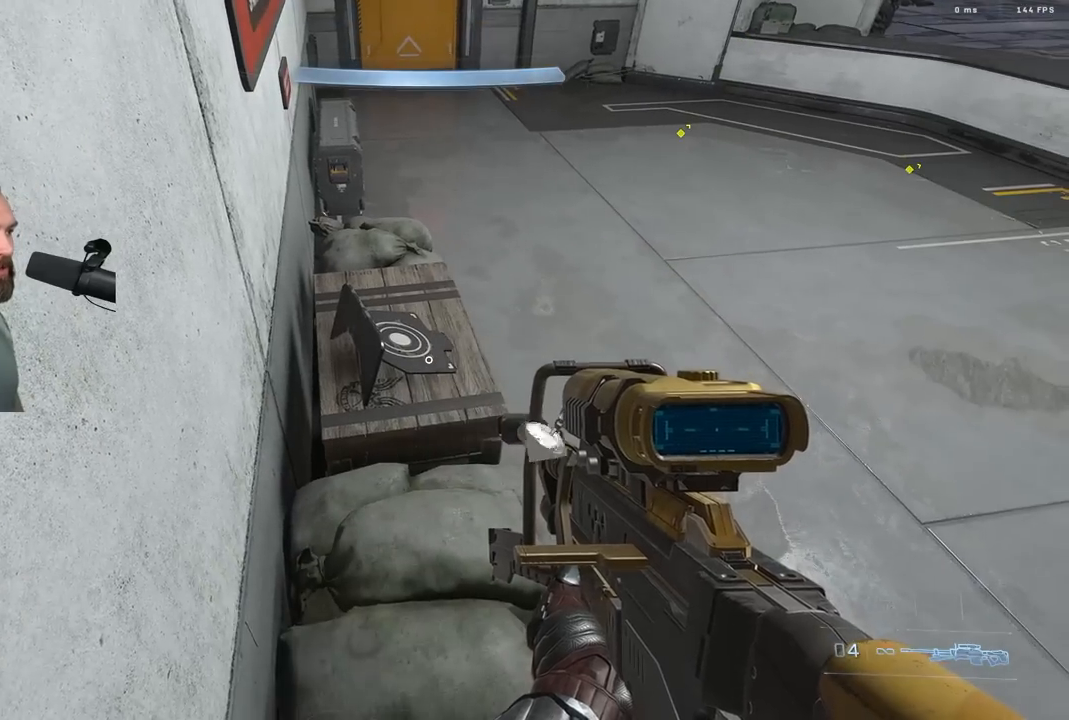
{"buttons": [], "left_stick": "up-left", "right_stick": "center", "events": [[67, "left_stick", "up"], [183, "left_stick", "up-left"]]}
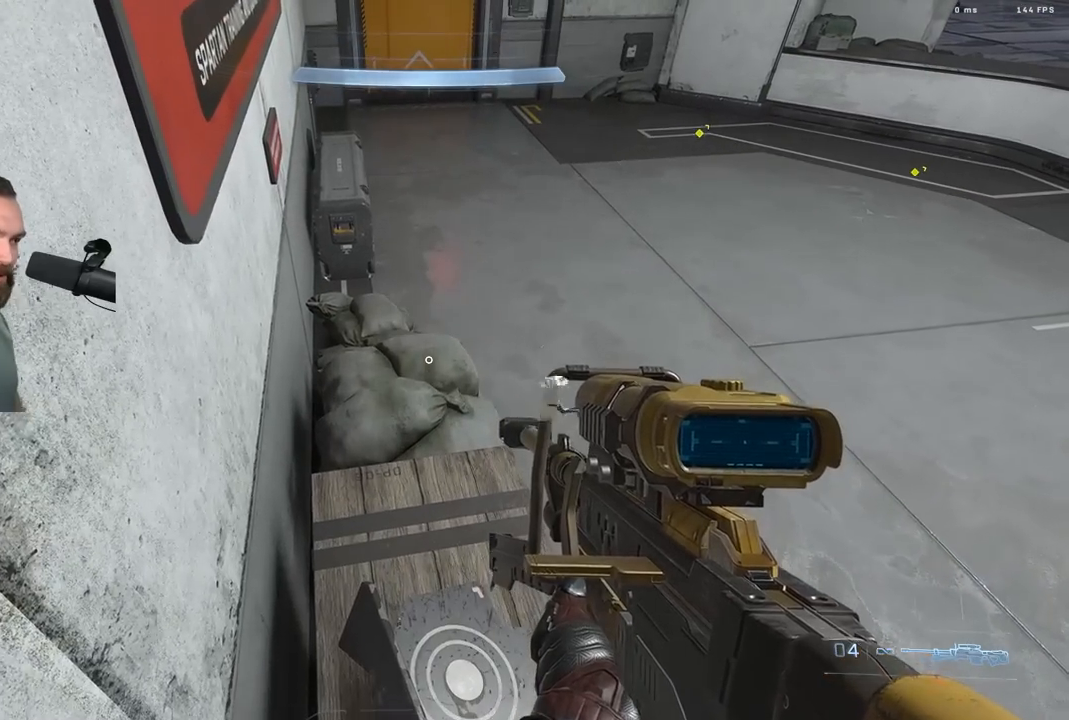
{"buttons": ["L3"], "left_stick": "center", "right_stick": "center", "events": [[433, "left_stick", "center"], [467, "L3", "down"]]}
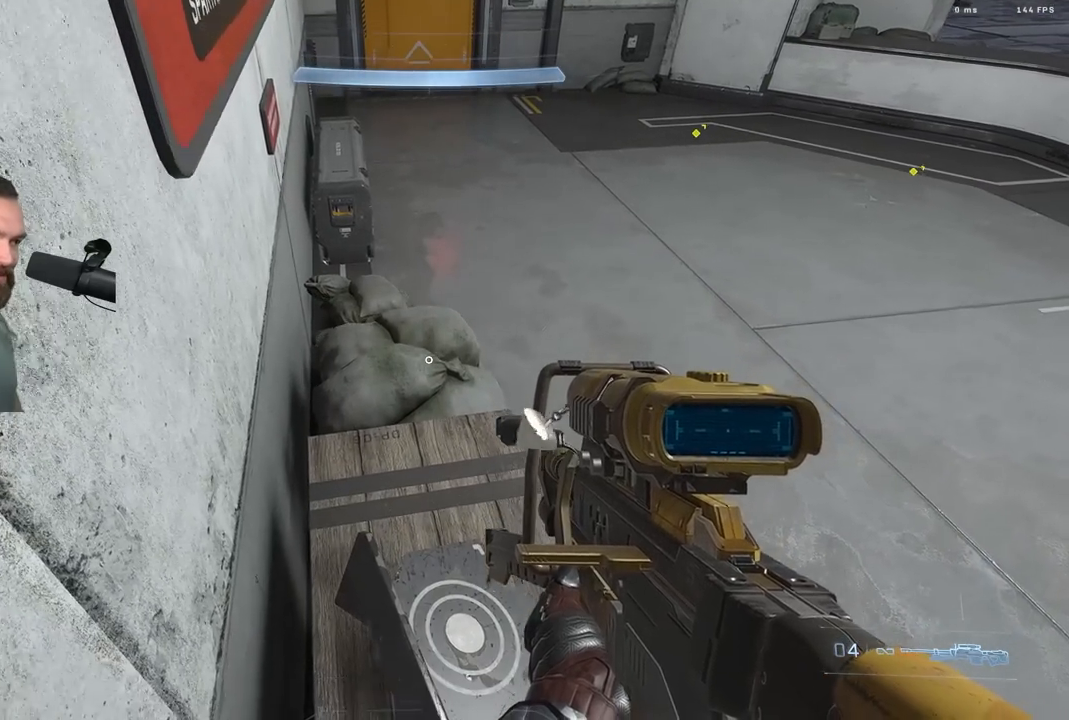
{"buttons": ["L3"], "left_stick": "center", "right_stick": "center", "events": [[33, "L3", "up"], [117, "L3", "down"], [217, "L3", "up"], [267, "L3", "down"], [350, "L3", "up"], [417, "L3", "down"]]}
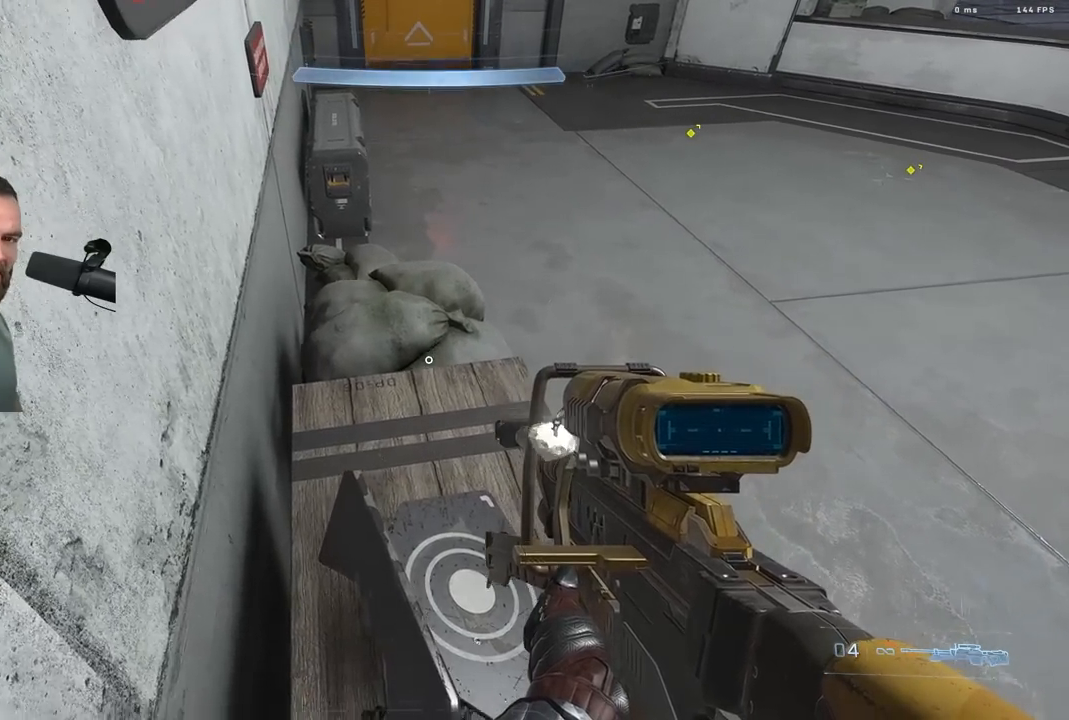
{"buttons": [], "left_stick": "center", "right_stick": "center", "events": [[17, "L3", "up"], [83, "L3", "down"], [150, "L3", "up"], [217, "L3", "down"], [317, "L3", "up"], [367, "L3", "down"], [467, "L3", "up"]]}
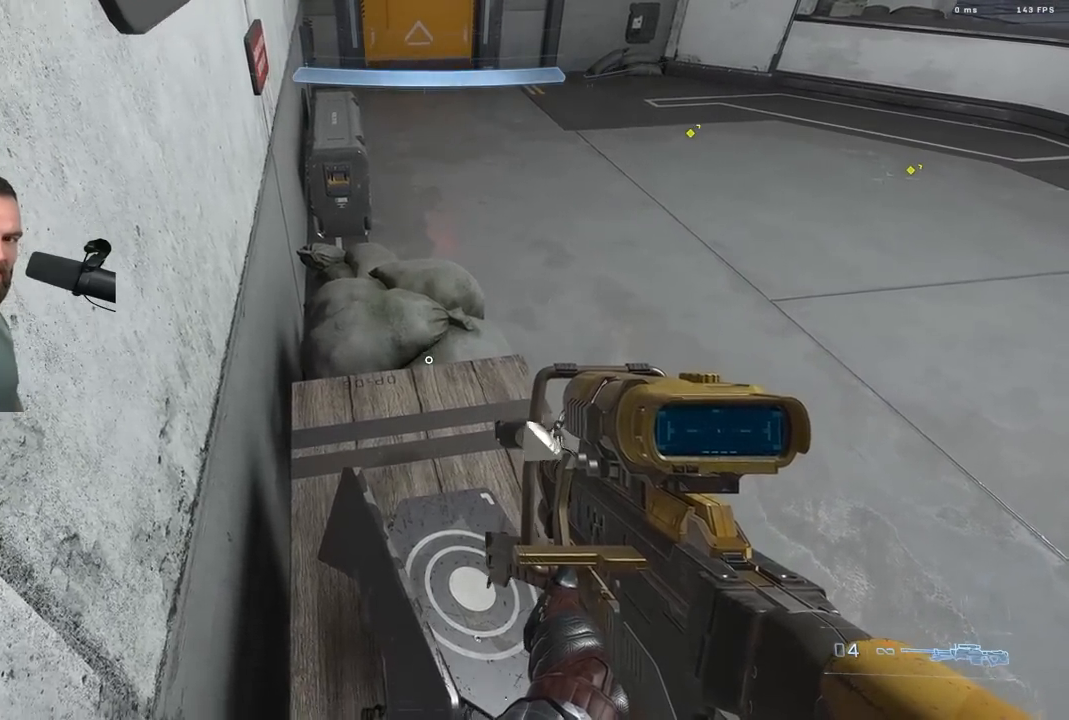
{"buttons": [], "left_stick": "center", "right_stick": "center", "events": [[33, "left_stick", "left"], [100, "left_stick", "center"]]}
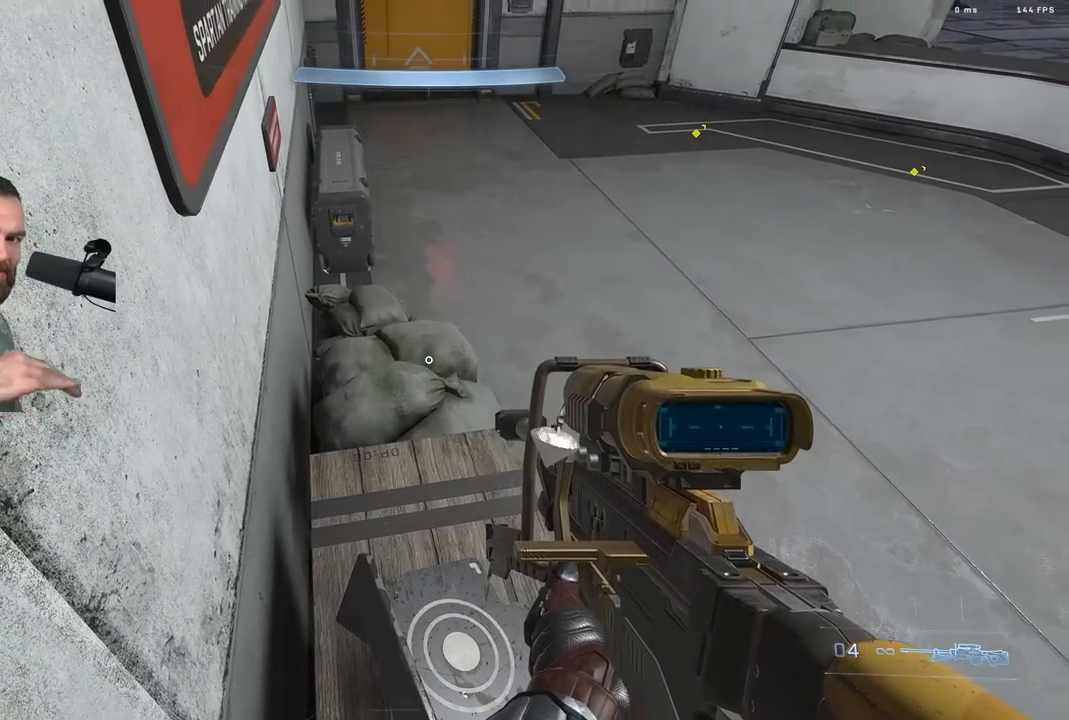
{"buttons": [], "left_stick": "center", "right_stick": "center", "events": []}
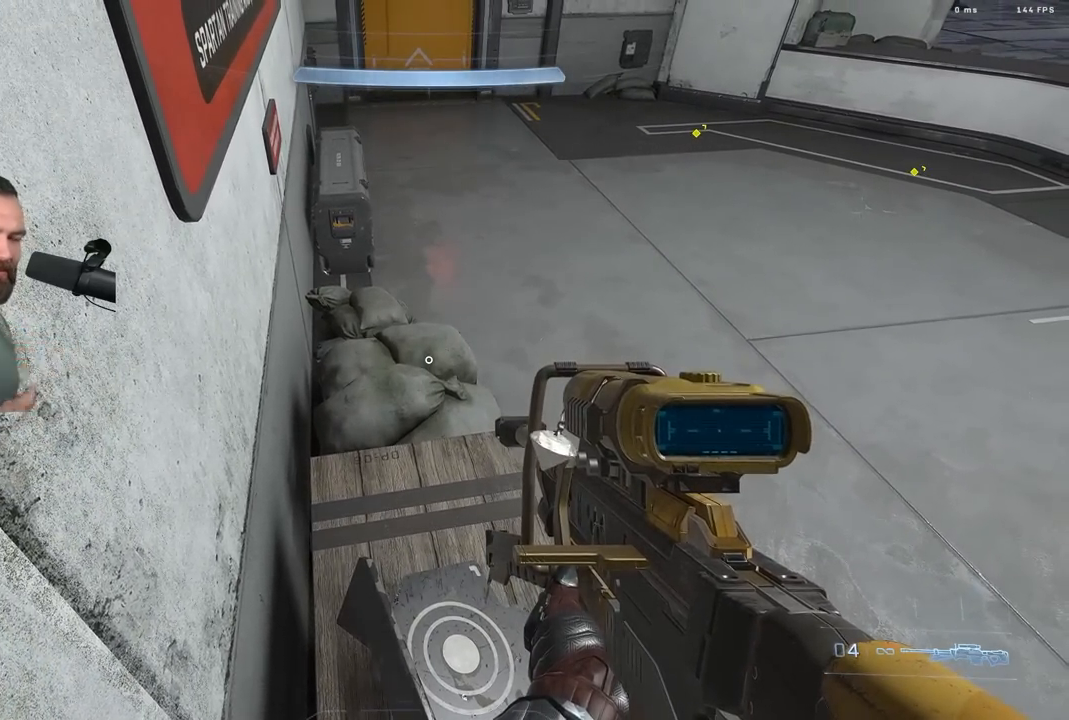
{"buttons": [], "left_stick": "up-right", "right_stick": "up", "events": [[33, "right_stick", "right"], [333, "right_stick", "up-right"], [367, "left_stick", "up-right"], [433, "right_stick", "center"], [483, "right_stick", "up"]]}
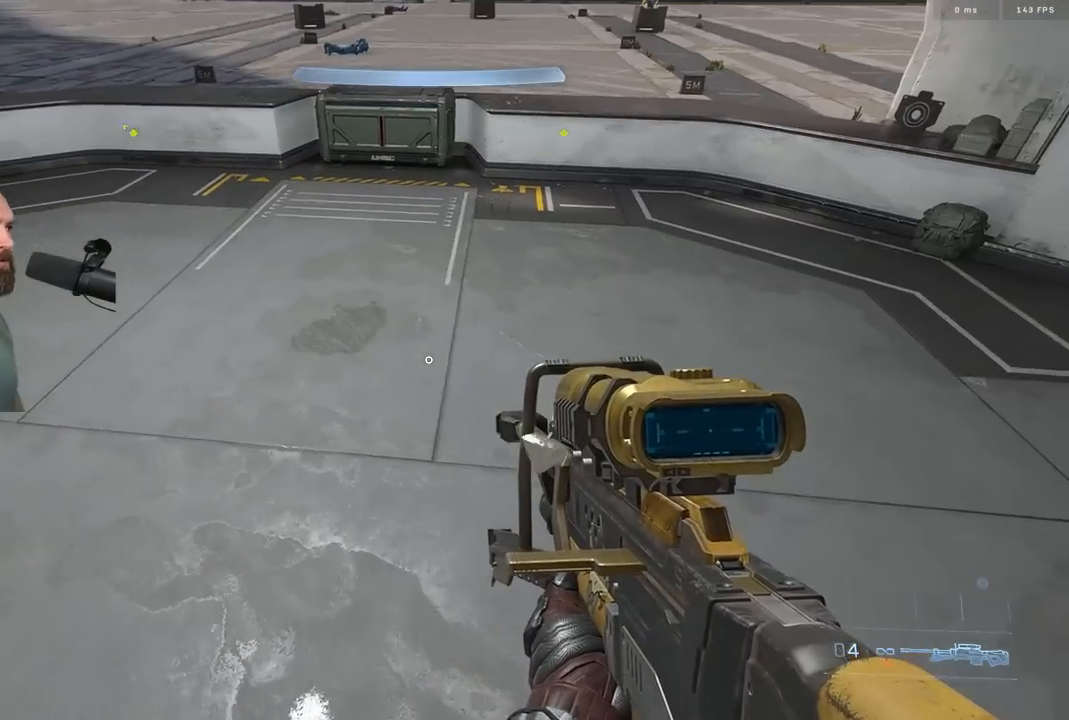
{"buttons": [], "left_stick": "down", "right_stick": "down", "events": [[33, "left_stick", "up"], [200, "left_stick", "center"], [300, "right_stick", "center"], [317, "left_stick", "down"], [500, "right_stick", "down"]]}
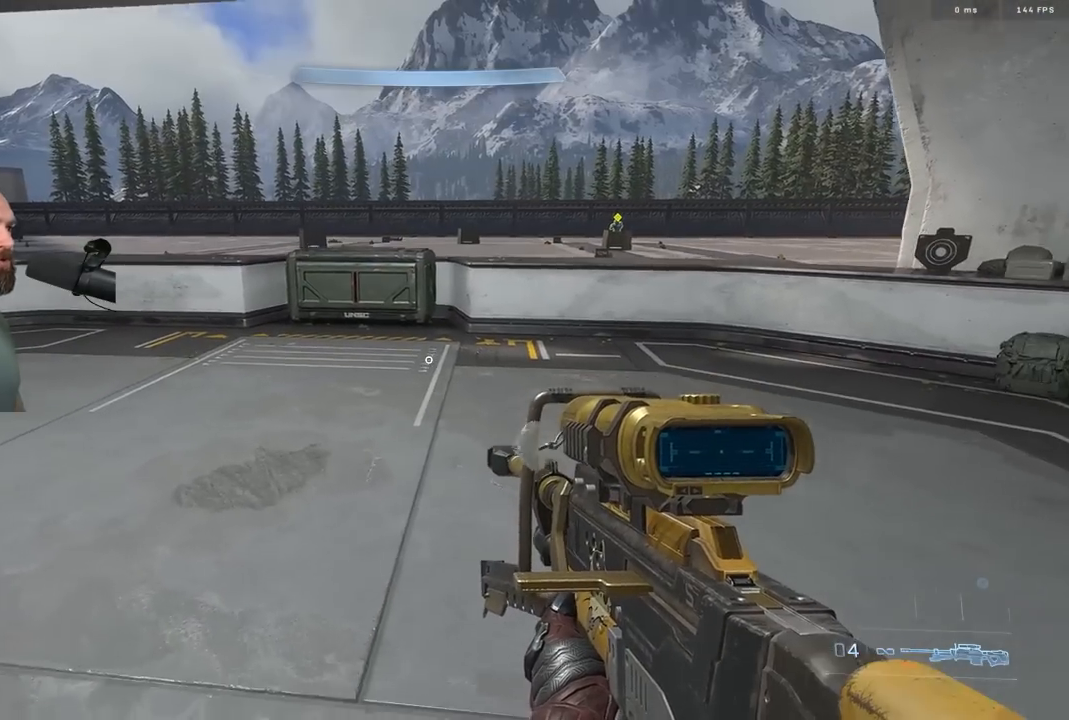
{"buttons": [], "left_stick": "down", "right_stick": "up", "events": [[17, "L1", "down"], [50, "L1", "up"], [100, "right_stick", "down-right"], [217, "right_stick", "center"], [433, "right_stick", "up"]]}
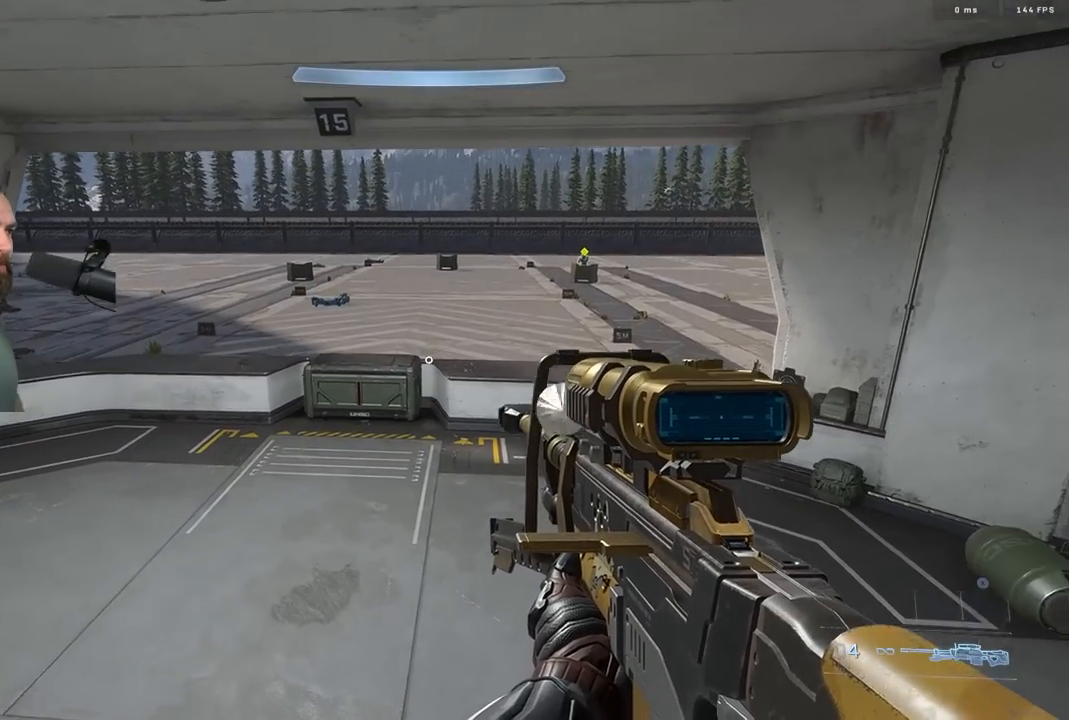
{"buttons": [], "left_stick": "center", "right_stick": "up", "events": [[417, "left_stick", "center"]]}
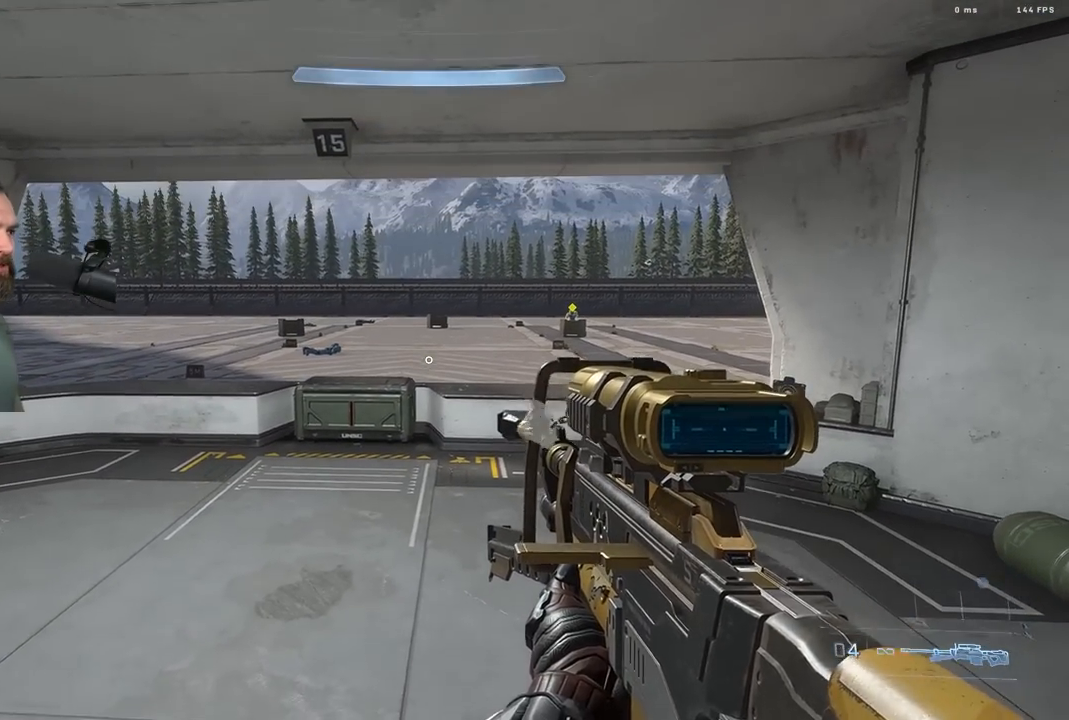
{"buttons": [], "left_stick": "down-left", "right_stick": "center", "events": [[100, "right_stick", "center"], [383, "left_stick", "left"], [483, "left_stick", "down-left"]]}
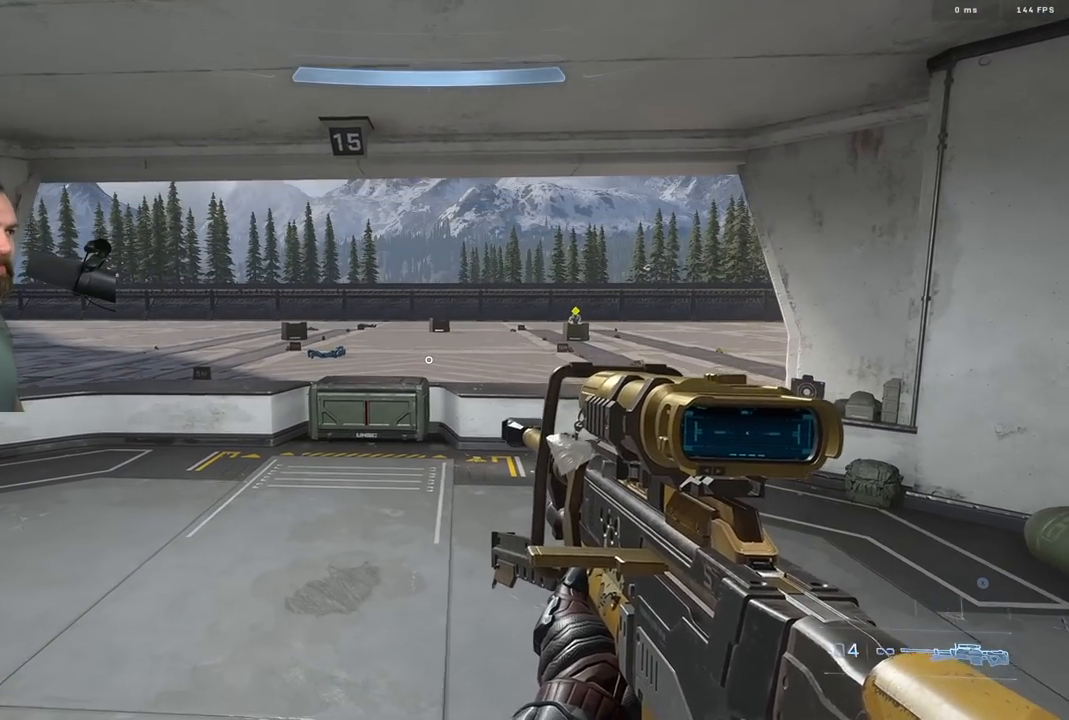
{"buttons": [], "left_stick": "center", "right_stick": "center", "events": [[333, "left_stick", "center"]]}
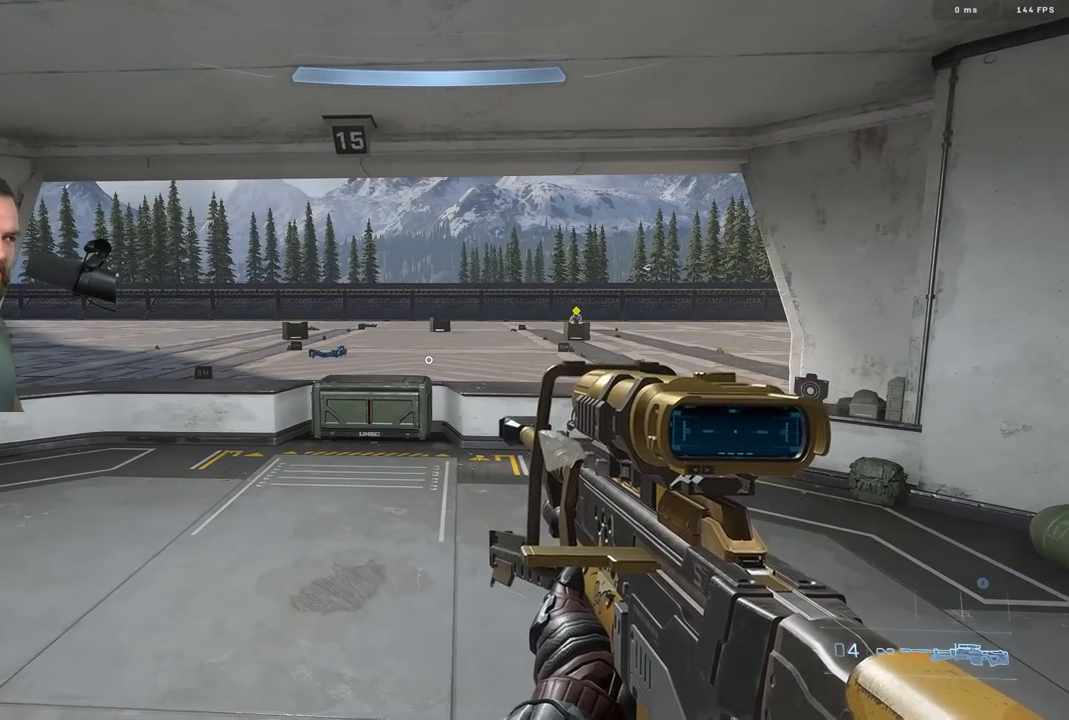
{"buttons": [], "left_stick": "up", "right_stick": "center", "events": [[500, "left_stick", "up"]]}
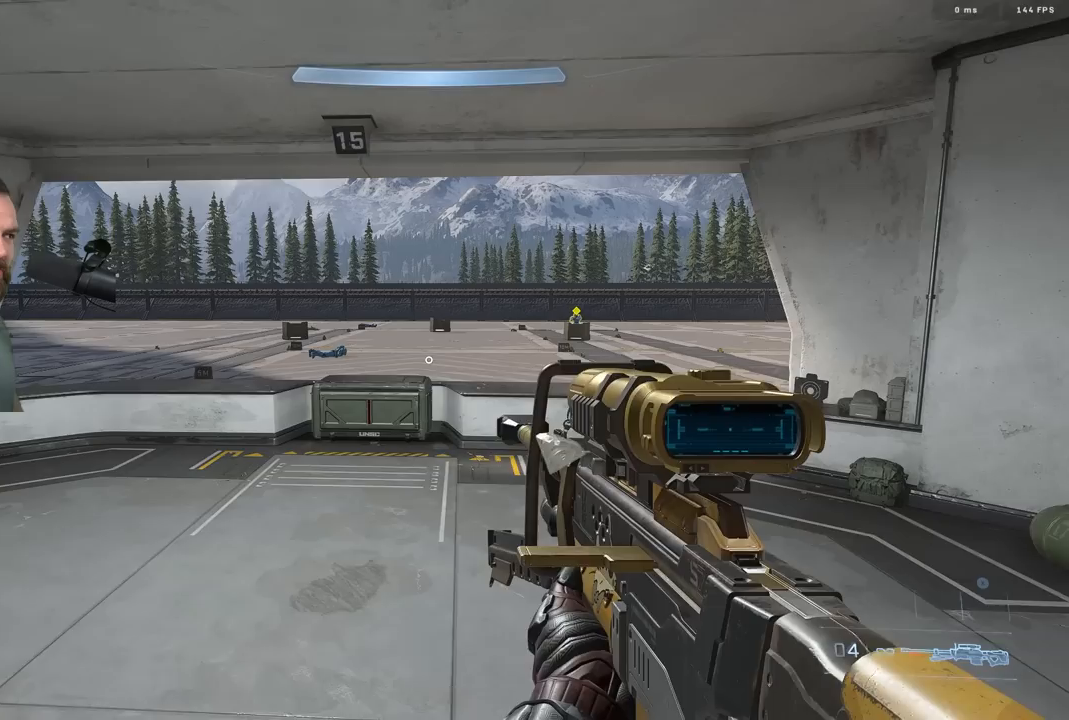
{"buttons": [], "left_stick": "up", "right_stick": "center", "events": [[67, "A", "down"], [167, "A", "up"], [350, "L3", "down"], [400, "right_stick", "up"], [467, "L3", "up"], [500, "right_stick", "center"]]}
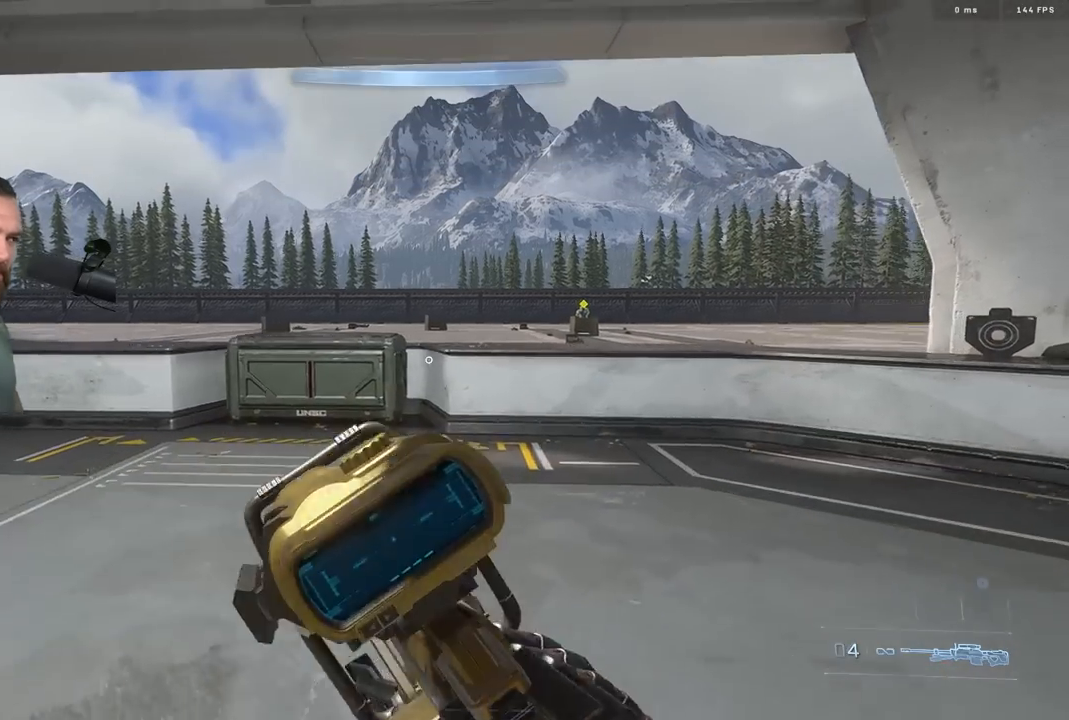
{"buttons": [], "left_stick": "up", "right_stick": "center", "events": [[283, "L1", "down"], [383, "L1", "up"]]}
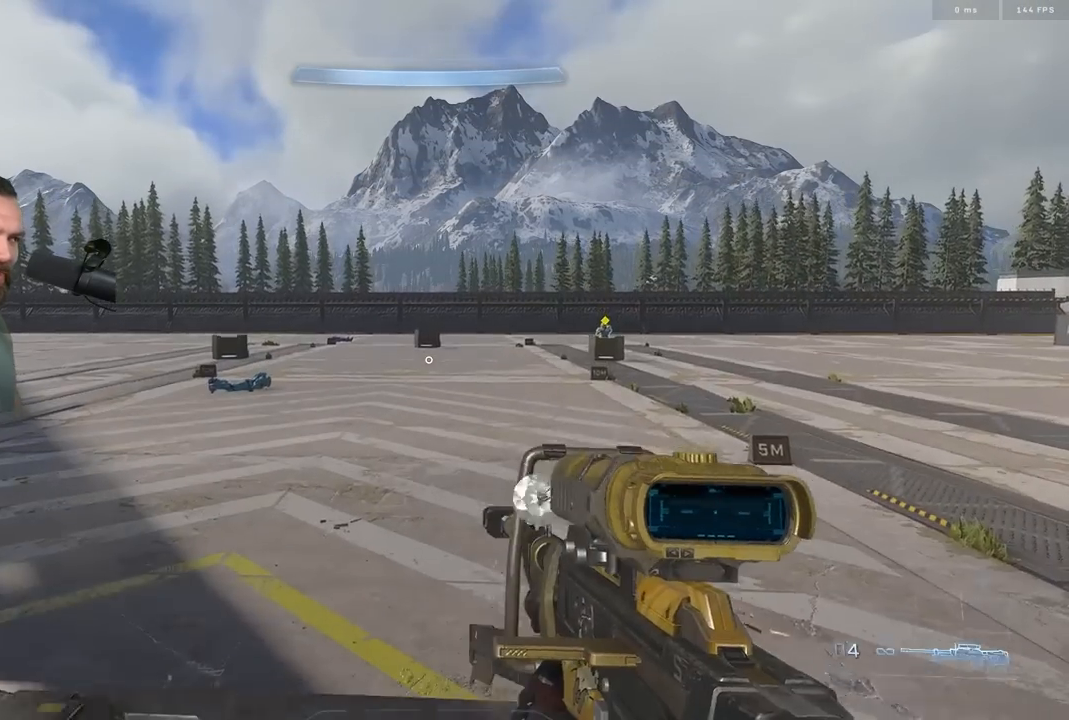
{"buttons": [], "left_stick": "center", "right_stick": "center", "events": [[483, "left_stick", "center"]]}
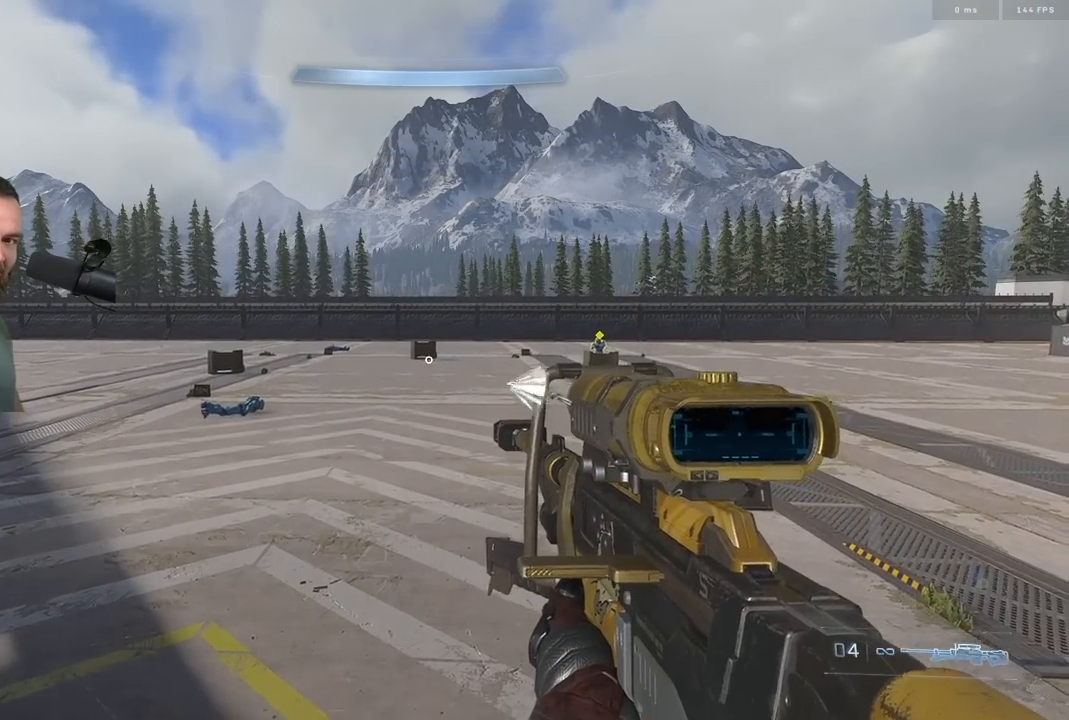
{"buttons": [], "left_stick": "center", "right_stick": "center", "events": []}
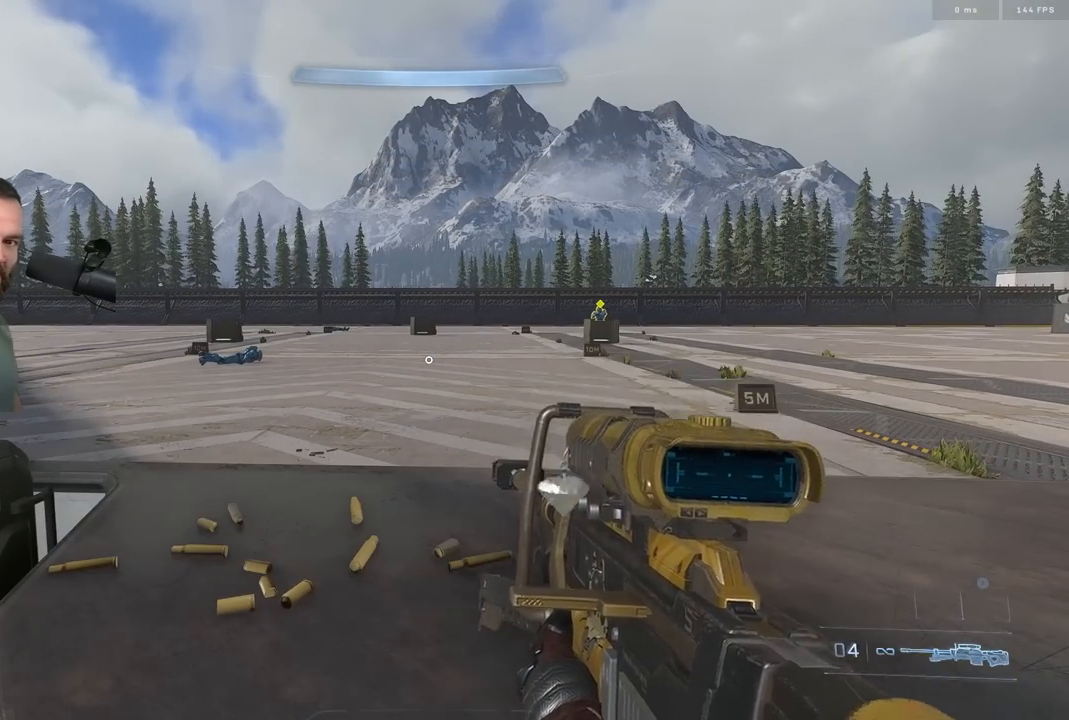
{"buttons": [], "left_stick": "center", "right_stick": "center", "events": []}
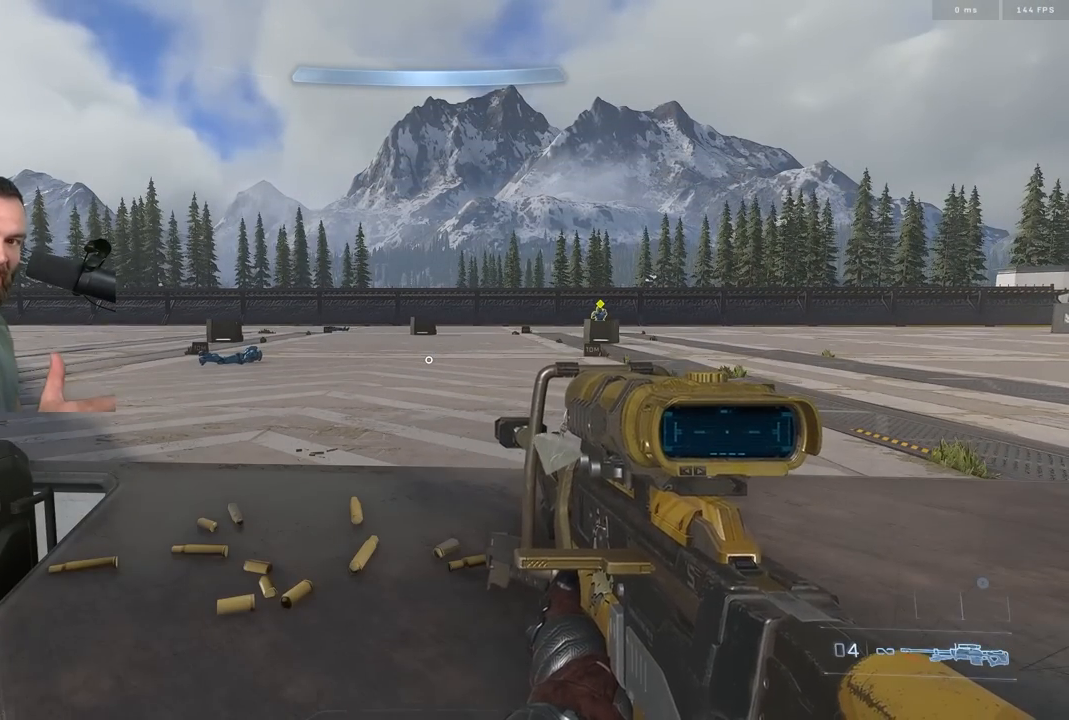
{"buttons": [], "left_stick": "down", "right_stick": "left", "events": [[317, "right_stick", "left"], [483, "left_stick", "down"]]}
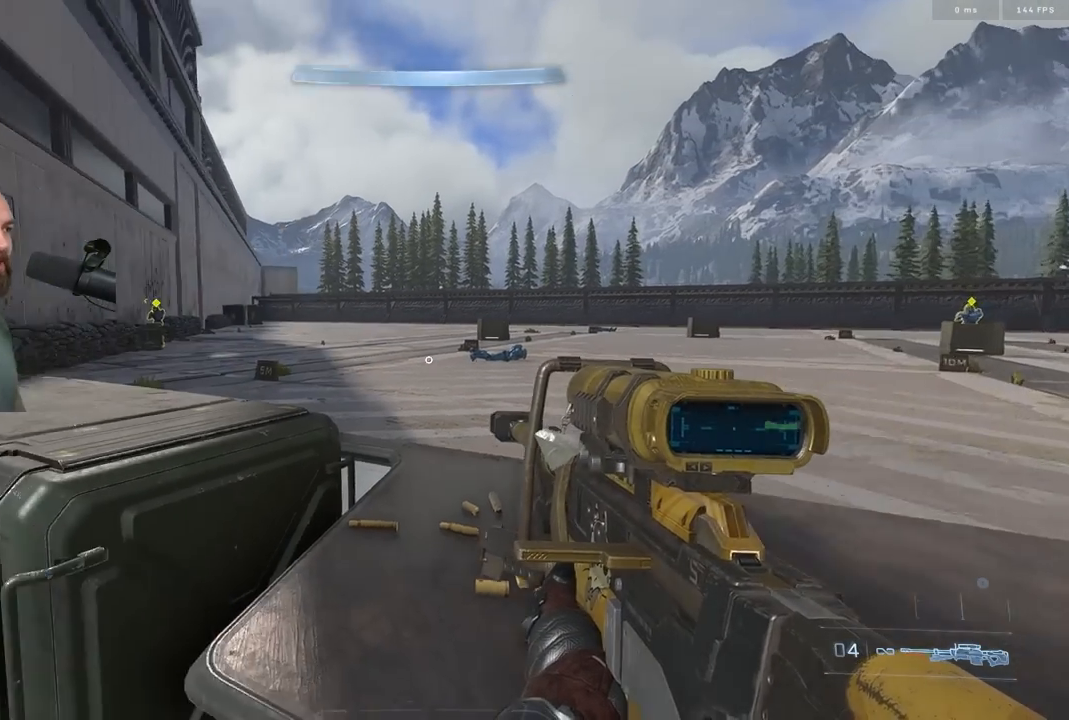
{"buttons": [], "left_stick": "up-left", "right_stick": "left", "events": [[67, "left_stick", "down-left"], [217, "left_stick", "left"], [350, "left_stick", "up-left"]]}
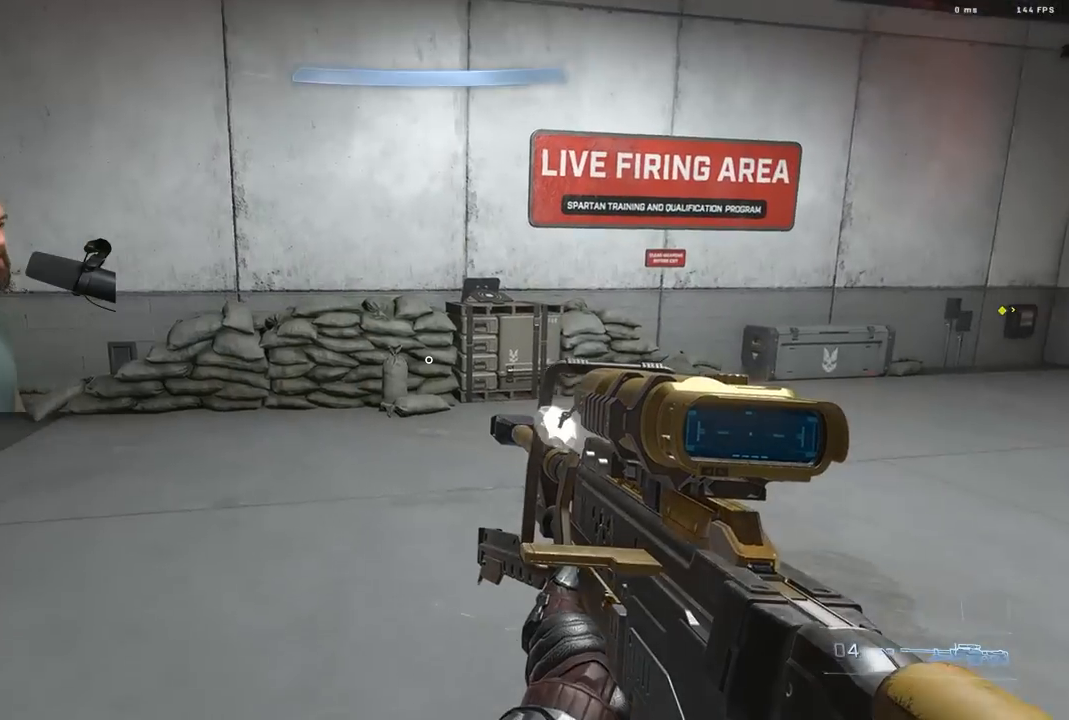
{"buttons": [], "left_stick": "up-left", "right_stick": "right", "events": [[17, "right_stick", "center"], [100, "L1", "down"], [150, "right_stick", "down"], [183, "L1", "up"], [267, "right_stick", "down-right"], [450, "right_stick", "right"]]}
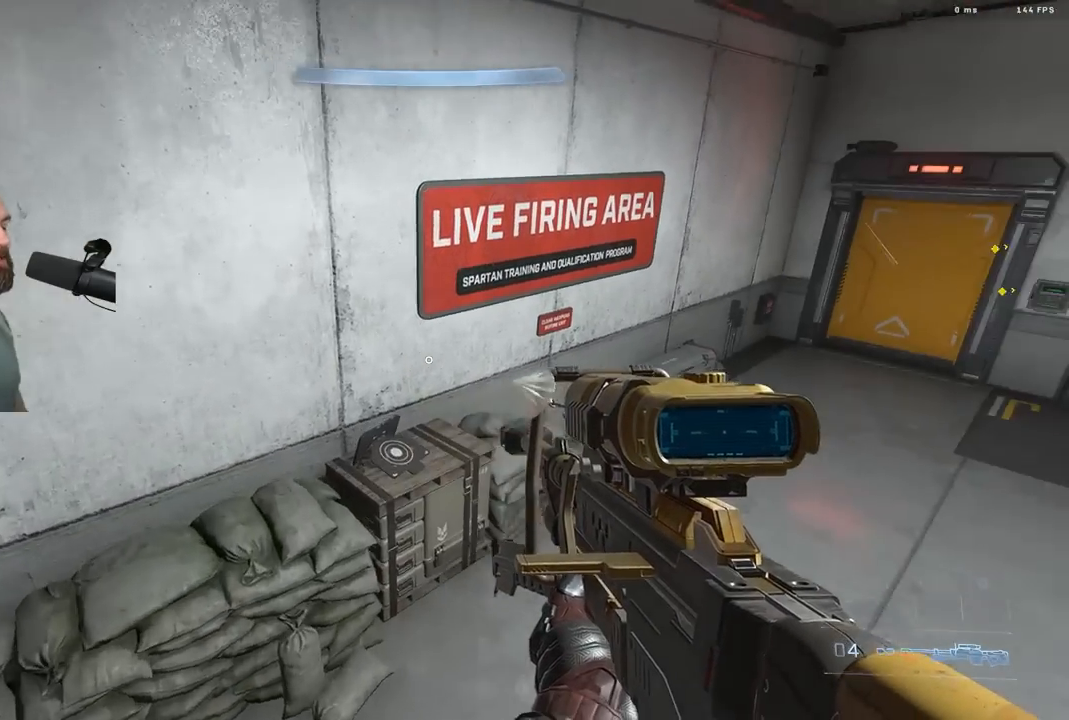
{"buttons": [], "left_stick": "left", "right_stick": "right", "events": [[417, "left_stick", "left"]]}
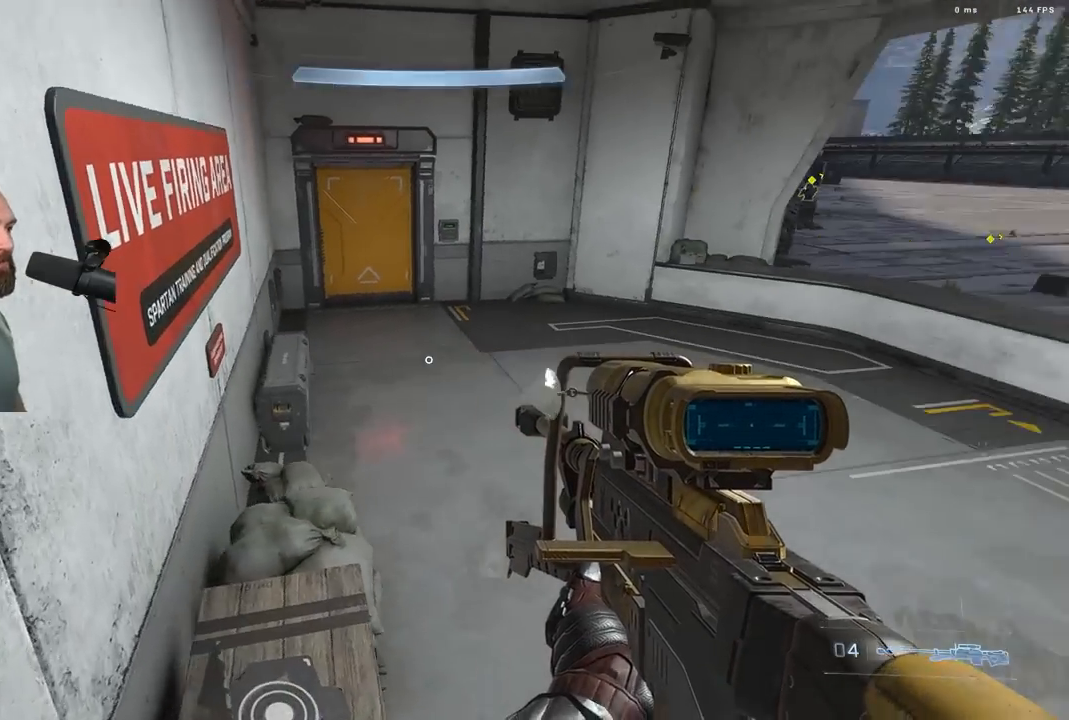
{"buttons": [], "left_stick": "center", "right_stick": "center", "events": [[150, "left_stick", "center"], [167, "right_stick", "center"]]}
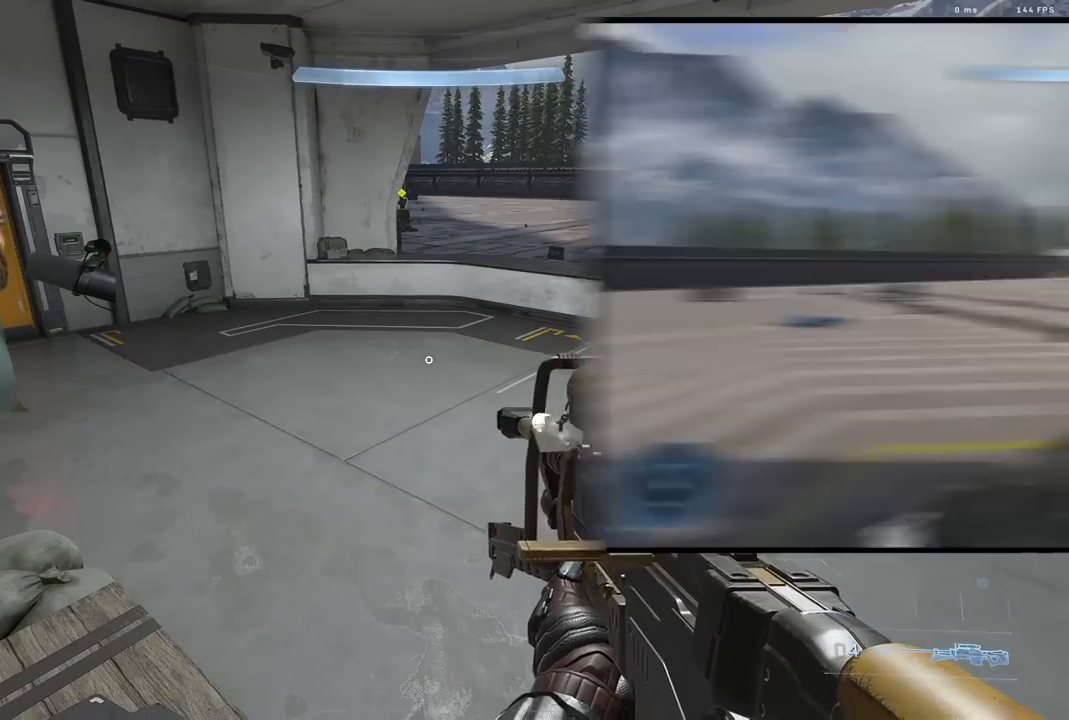
{"buttons": [], "left_stick": "center", "right_stick": "center", "events": []}
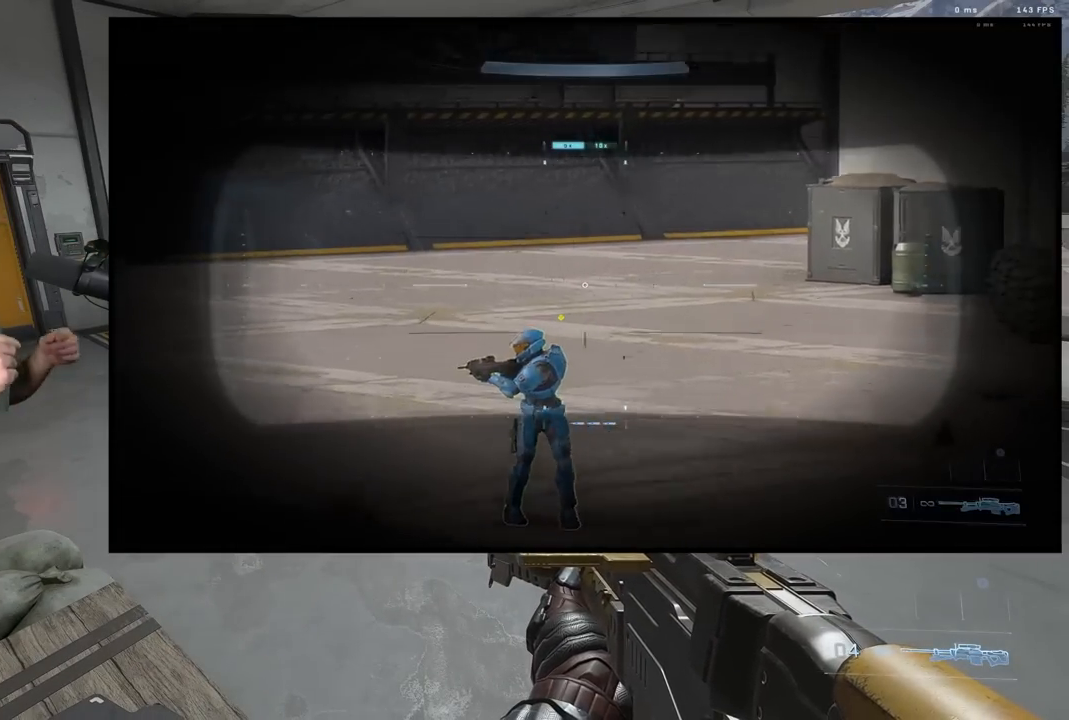
{"buttons": [], "left_stick": "center", "right_stick": "center", "events": []}
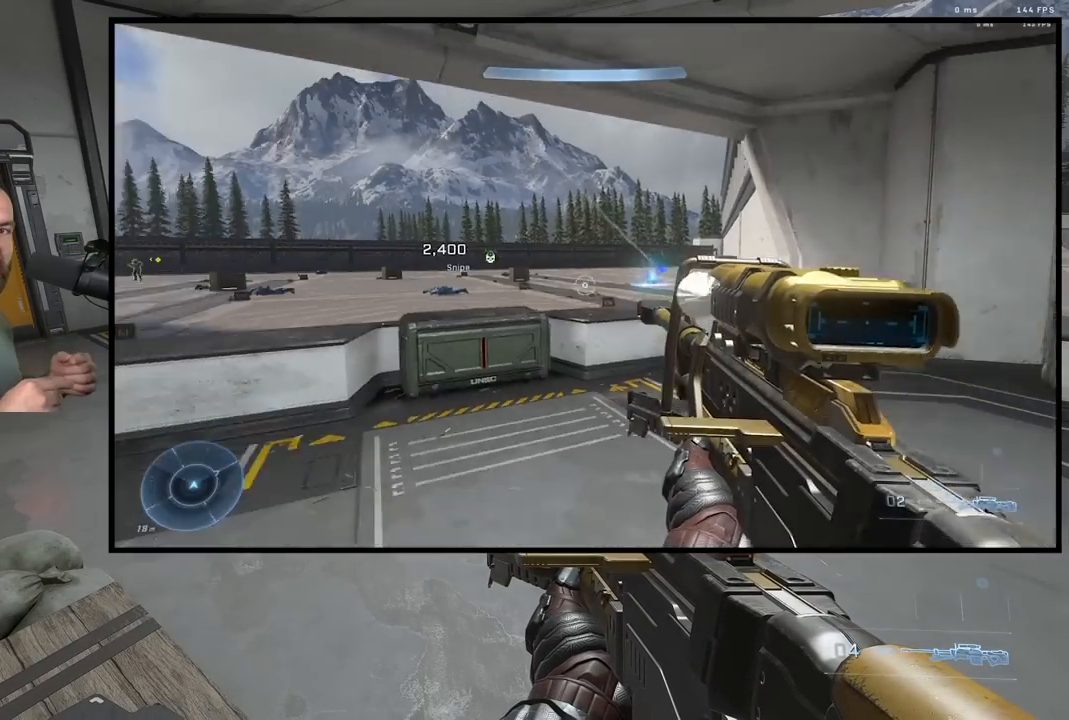
{"buttons": [], "left_stick": "center", "right_stick": "center", "events": []}
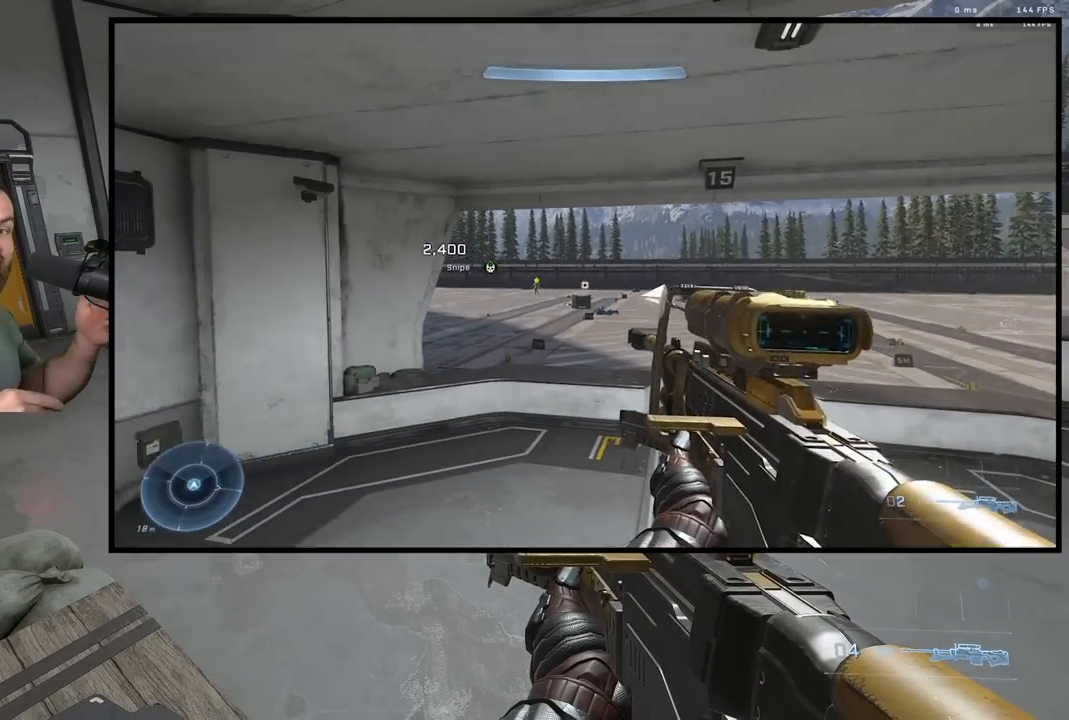
{"buttons": [], "left_stick": "center", "right_stick": "center", "events": []}